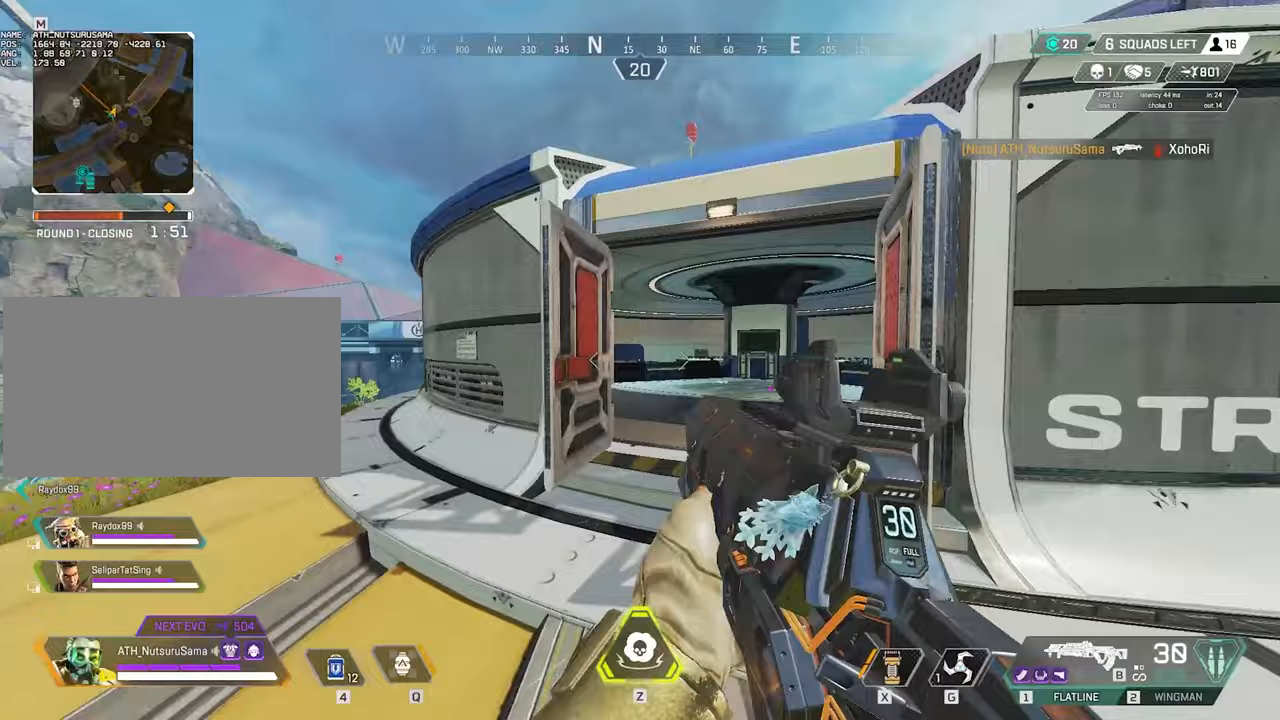
Gameplay with keyboard and mouse; each line is a JSON object with the keys and mouse buttons held at the frame after it. "events" lists presses ("down") and releases ("up") of "1", "2", "3", "4", "5", "a", "alt", "c", "caps_lock", "ctrl", "d", "e", "f", "g", "q", "r", "s", "shift", "space", "t", "tab", "v", "w", "x", "z", "mouse_left", "mouse_wheel" and "mouse_right" between this image and that frame as [ms after this image, input, new state], when the widget could be followed in between. "mouse_left", "mouse_wheel", "mouse_right" = the "left", "wheel", "right" buttons of the "mouse" list. No other keys are recorded. "wheel" means that the mouse wheel is clicked or scrolled. Not read: mouse_move.
{"keys": ["a"], "mouse": ["right"], "events": [[267, "mouse_right", "down"], [500, "a", "down"], [500, "d", "up"]]}
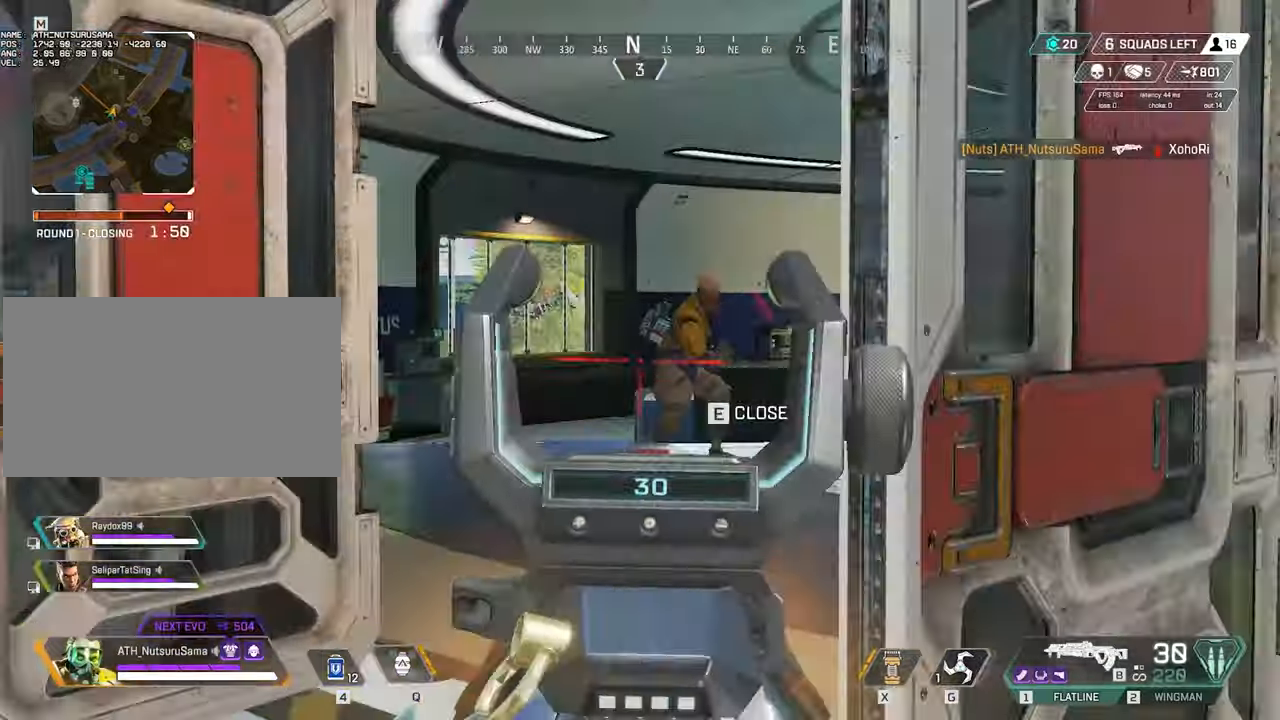
{"keys": ["d", "s"], "mouse": ["left", "right"], "events": [[50, "mouse_left", "down"], [233, "s", "down"], [367, "a", "up"], [367, "d", "down"]]}
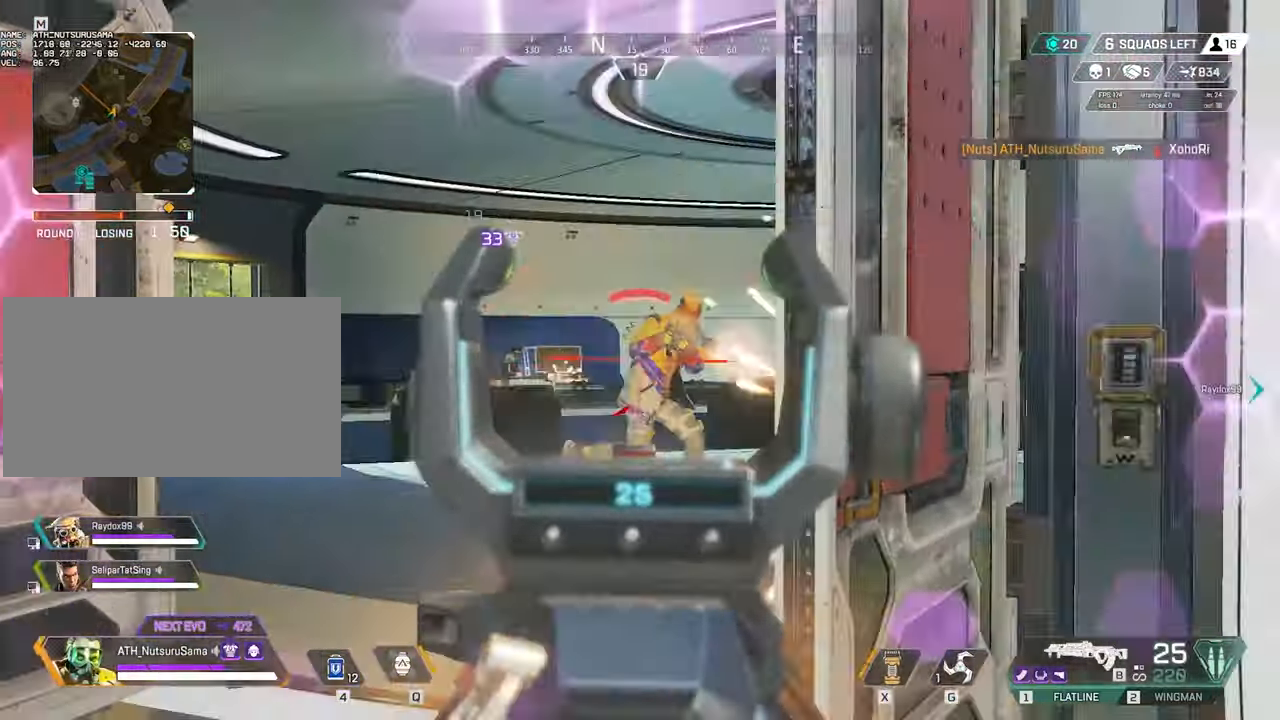
{"keys": ["ctrl", "d"], "mouse": ["left", "right"], "events": [[17, "a", "down"], [67, "d", "up"], [67, "s", "up"], [300, "ctrl", "down"], [383, "d", "down"], [483, "a", "up"]]}
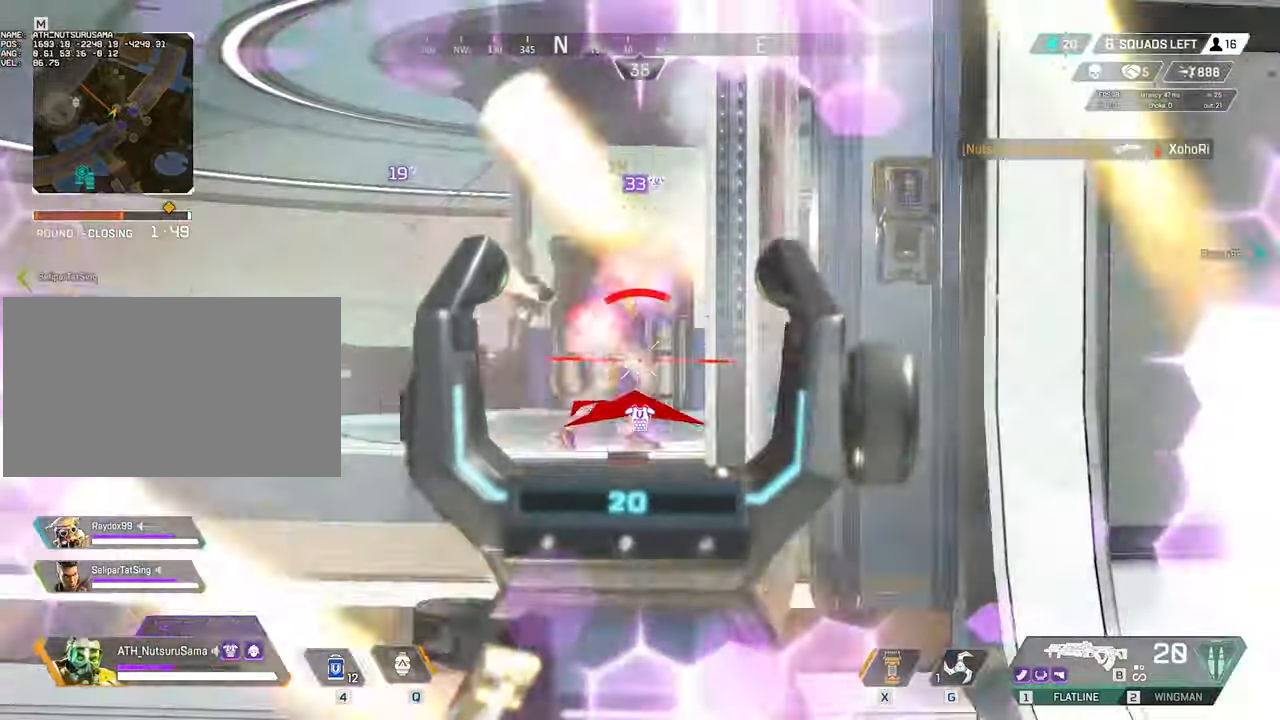
{"keys": ["a"], "mouse": ["right"], "events": [[33, "a", "down"], [67, "ctrl", "up"], [67, "d", "up"], [500, "mouse_left", "up"]]}
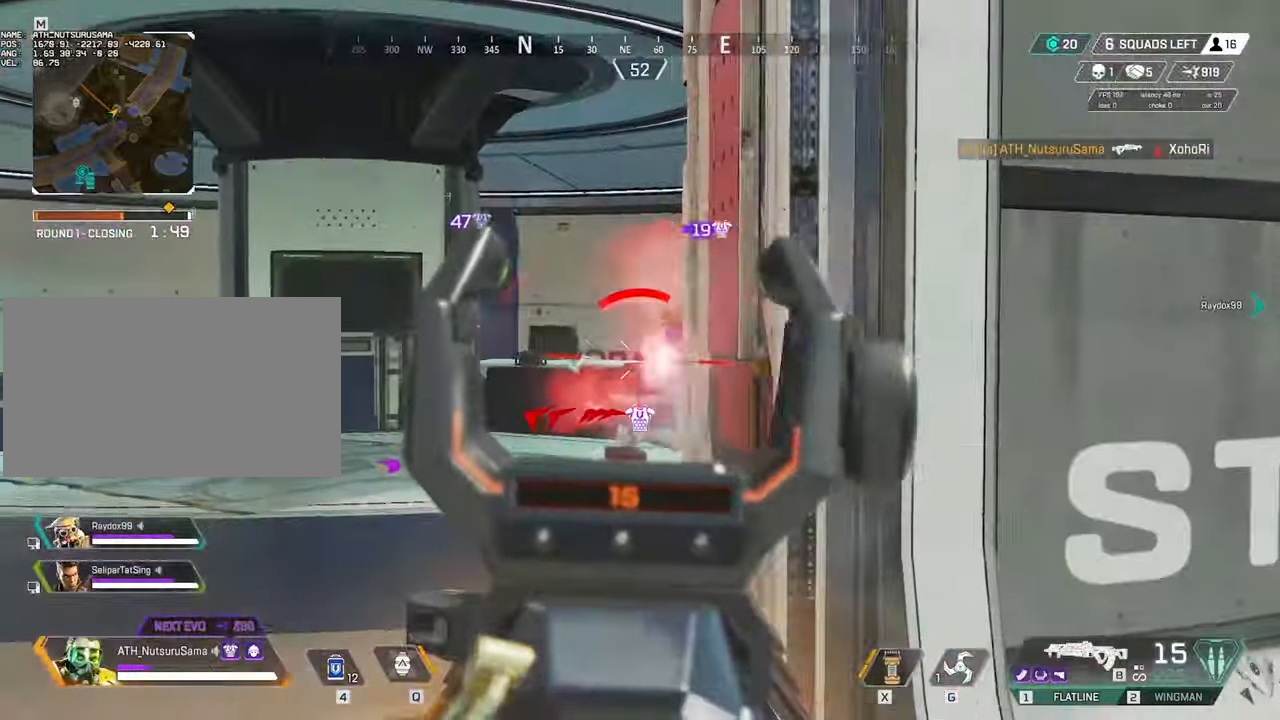
{"keys": ["a"], "mouse": [], "events": [[50, "mouse_right", "up"], [50, "w", "down"], [417, "w", "up"]]}
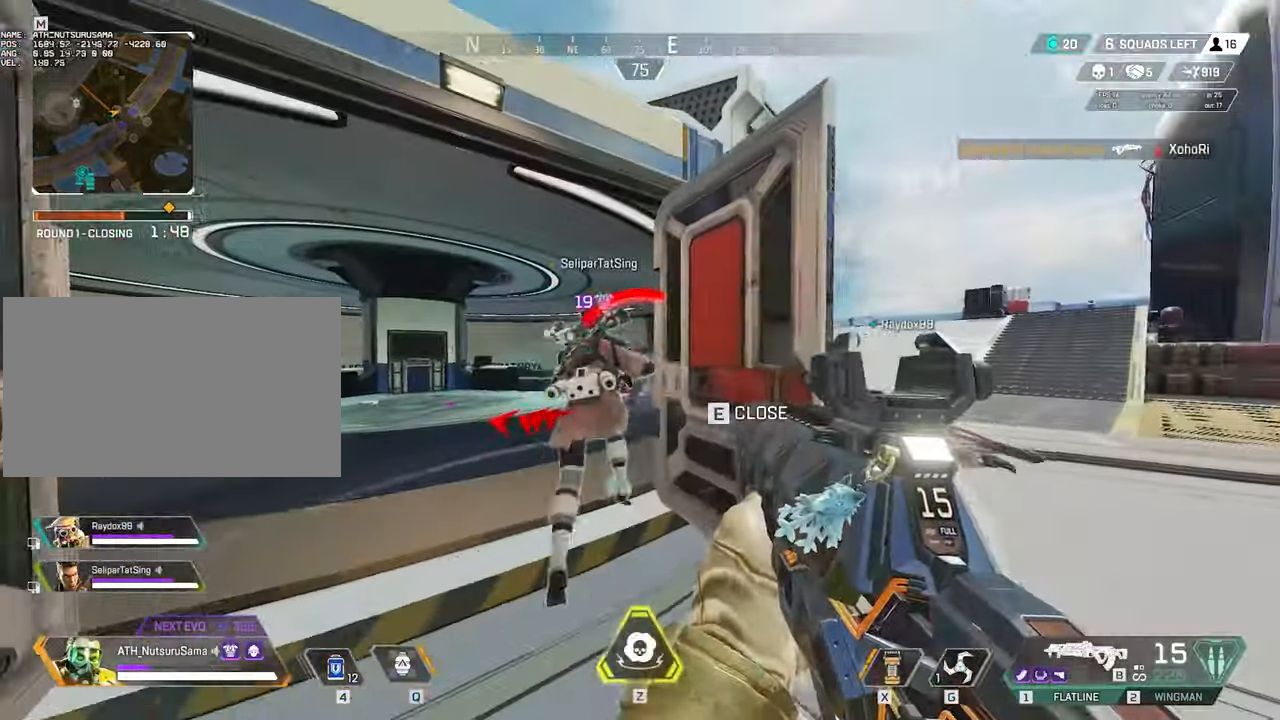
{"keys": ["a", "w"], "mouse": ["left", "right"], "events": [[17, "mouse_right", "down"], [100, "w", "down"], [150, "mouse_left", "down"], [333, "mouse_left", "up"], [483, "mouse_left", "down"]]}
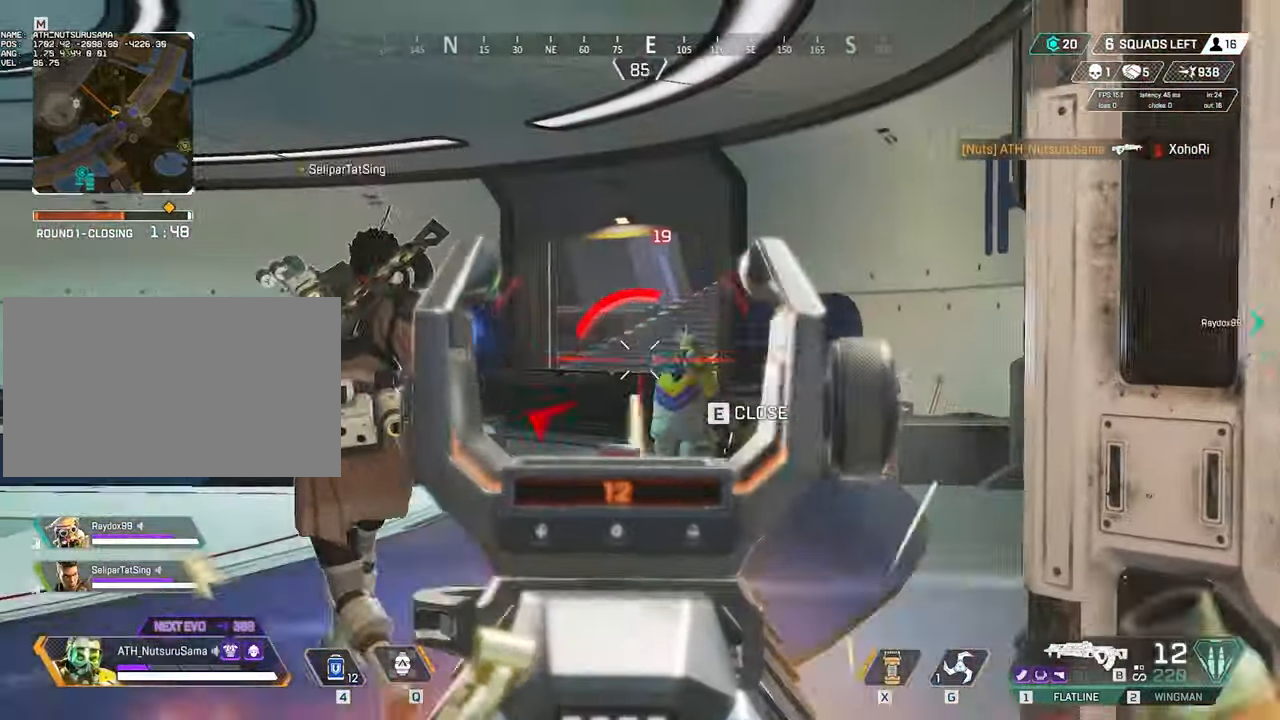
{"keys": ["w"], "mouse": ["left", "right"], "events": [[67, "a", "up"]]}
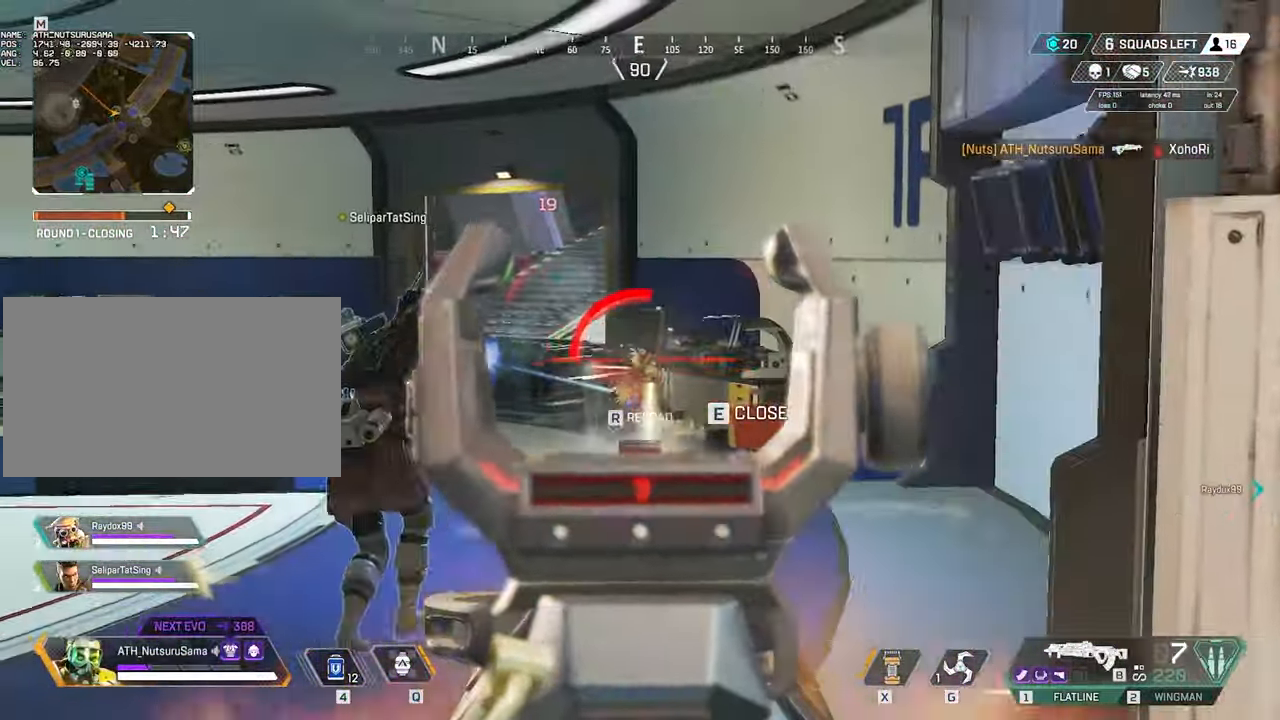
{"keys": ["r", "w"], "mouse": [], "events": [[233, "d", "down"], [317, "d", "up"], [417, "mouse_left", "up"], [417, "mouse_right", "up"], [467, "r", "down"]]}
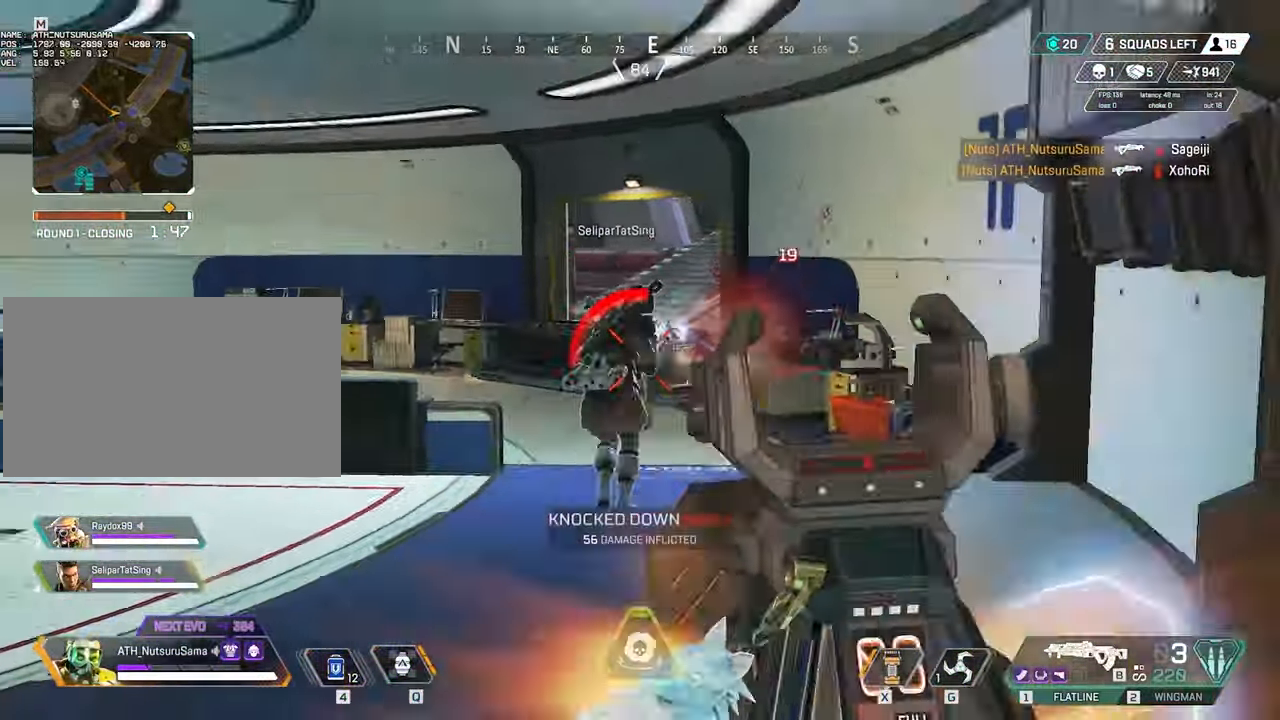
{"keys": ["shift", "w"], "mouse": [], "events": [[17, "r", "up"], [17, "shift", "down"], [250, "shift", "up"], [300, "shift", "down"], [383, "shift", "up"], [433, "shift", "down"]]}
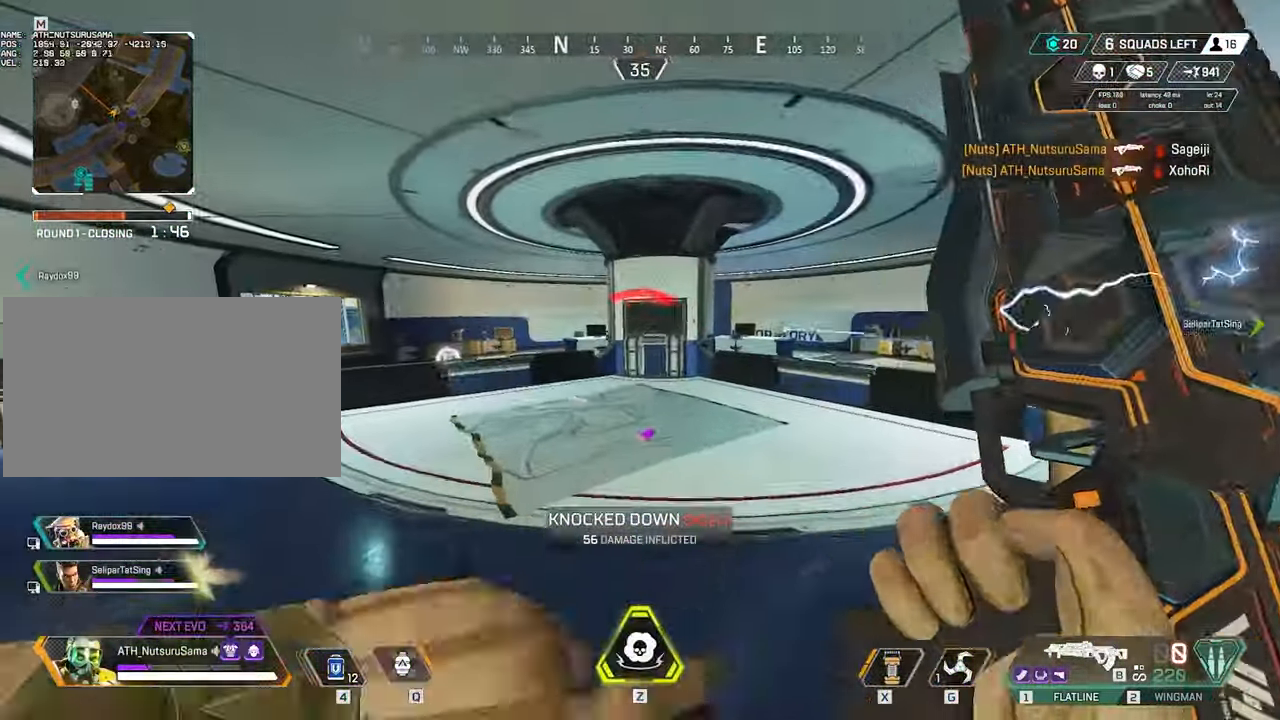
{"keys": ["w"], "mouse": [], "events": [[217, "shift", "up"]]}
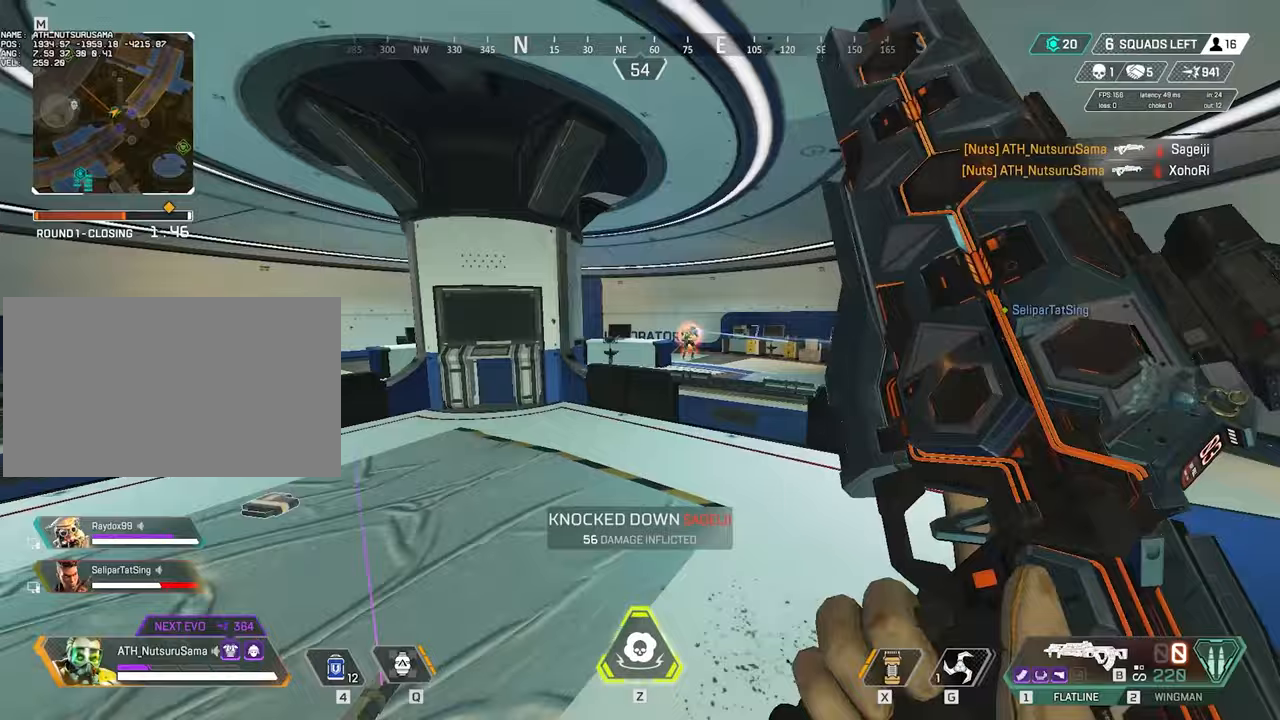
{"keys": ["ctrl", "w"], "mouse": [], "events": [[83, "ctrl", "down"], [317, "space", "down"], [417, "space", "up"]]}
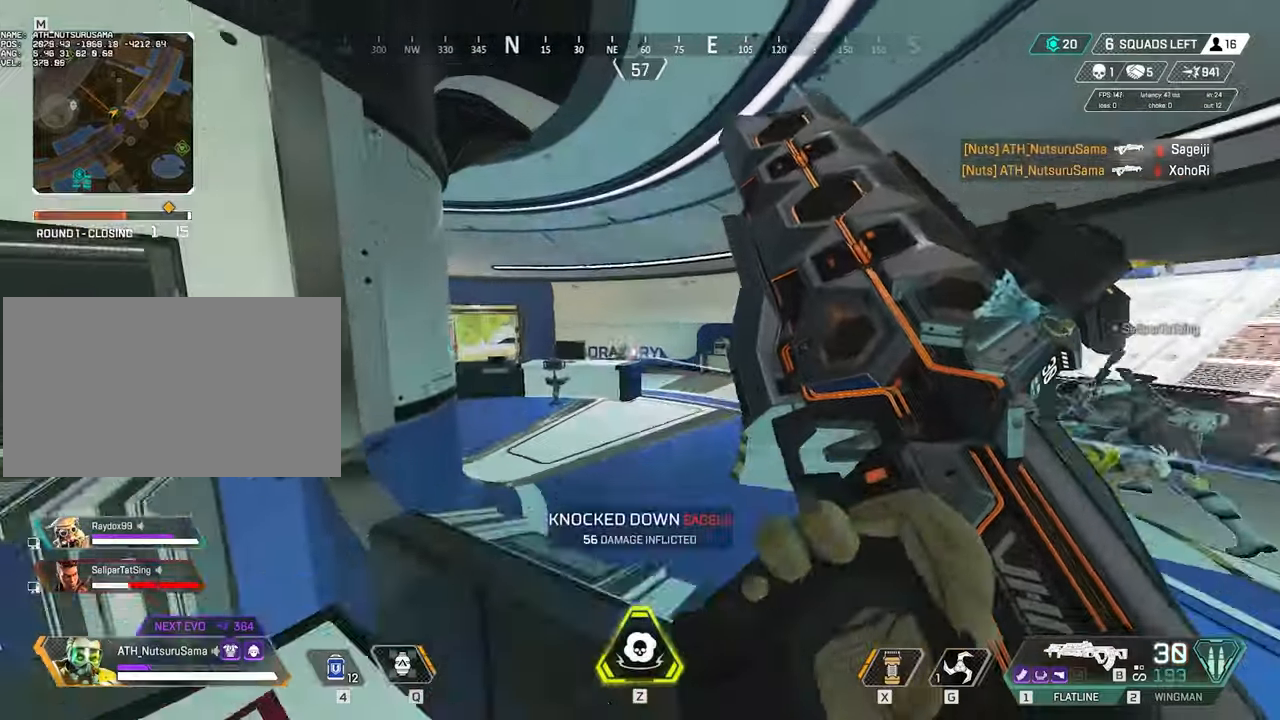
{"keys": ["ctrl", "w"], "mouse": ["left"], "events": [[250, "w", "up"], [300, "d", "down"], [300, "w", "down"], [333, "mouse_left", "down"], [483, "d", "up"]]}
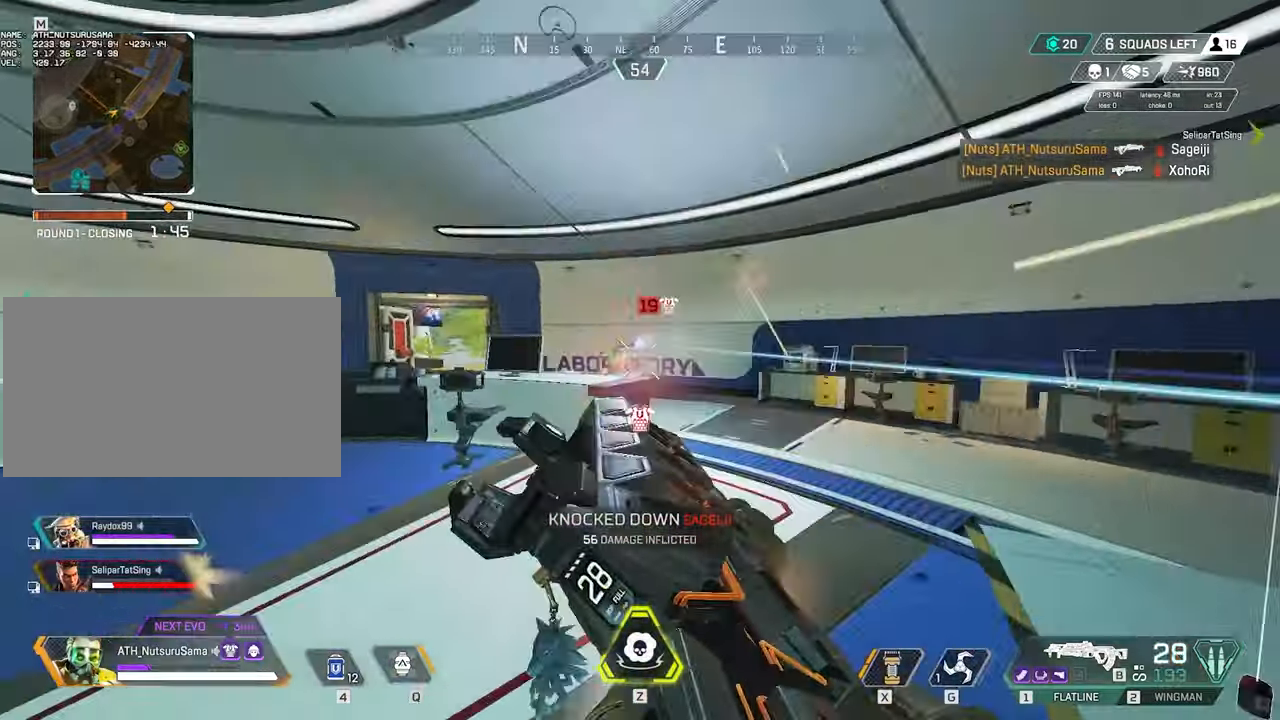
{"keys": ["ctrl", "d", "w"], "mouse": ["left"], "events": [[83, "d", "down"]]}
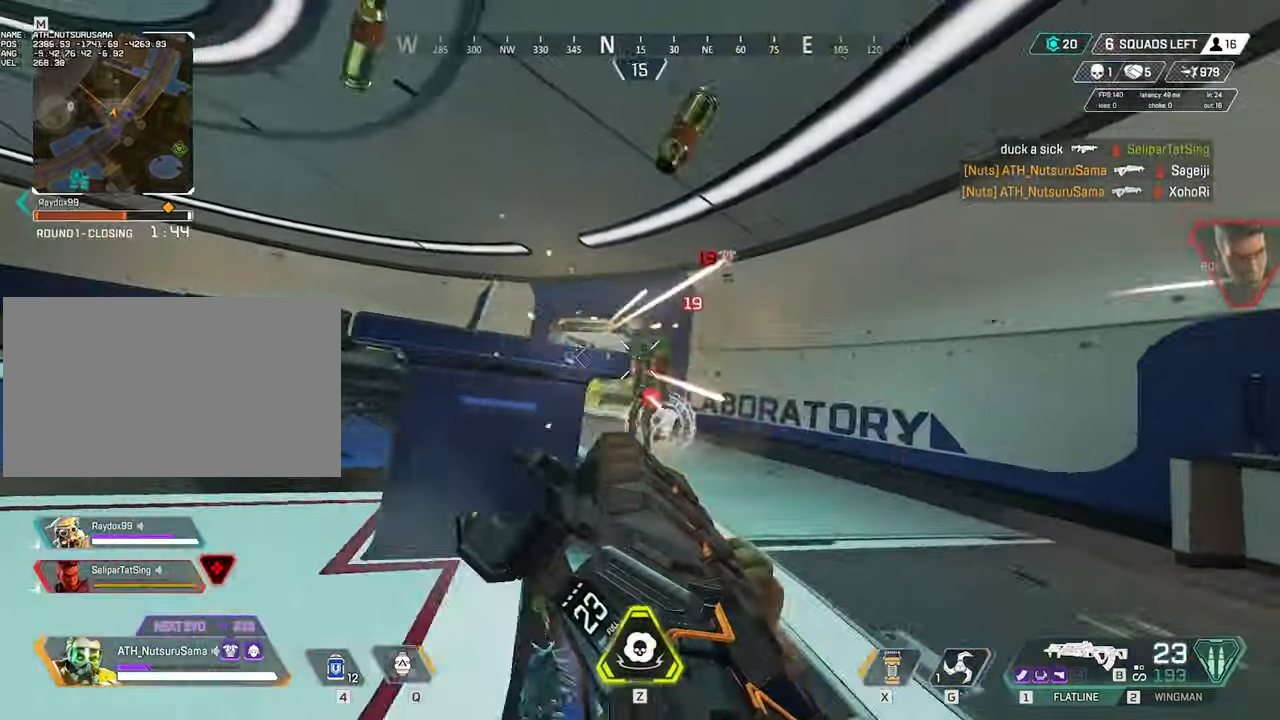
{"keys": ["ctrl", "d", "w"], "mouse": ["left", "right"], "events": [[233, "w", "up"], [367, "mouse_right", "down"], [467, "w", "down"]]}
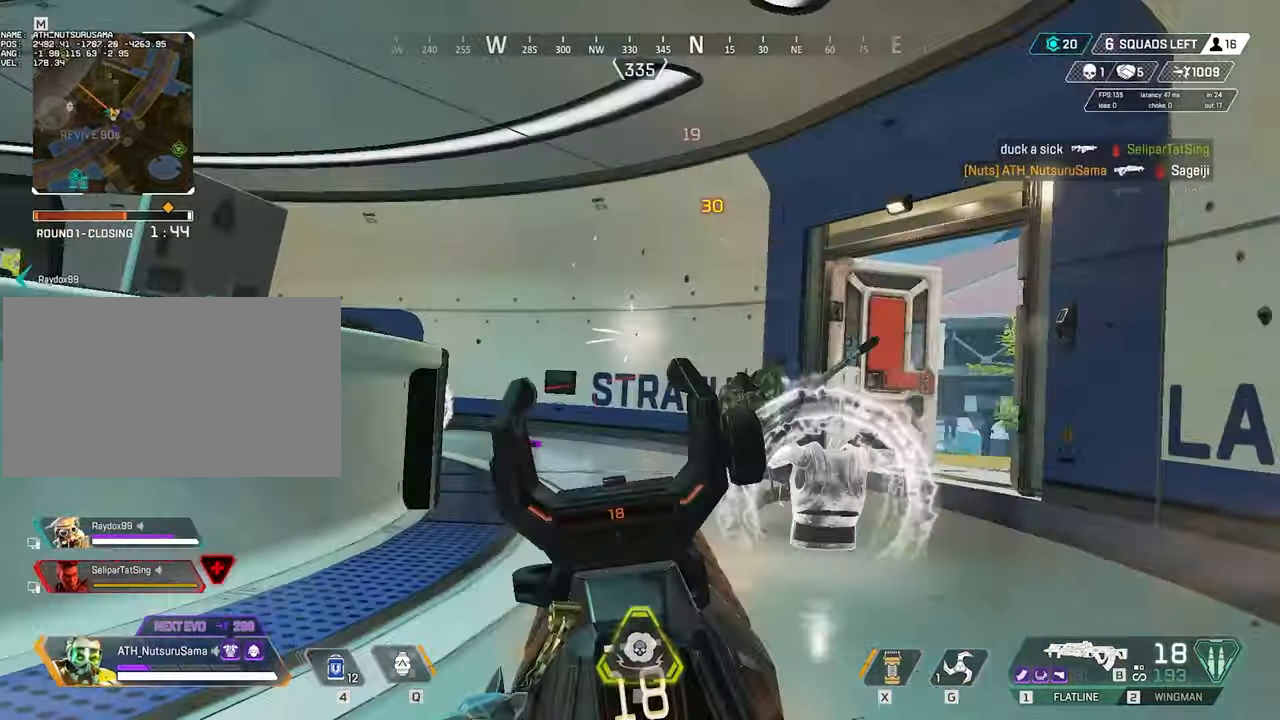
{"keys": ["a", "w"], "mouse": ["left", "right"], "events": [[17, "ctrl", "up"], [50, "a", "down"], [50, "d", "up"], [150, "w", "up"], [383, "w", "down"]]}
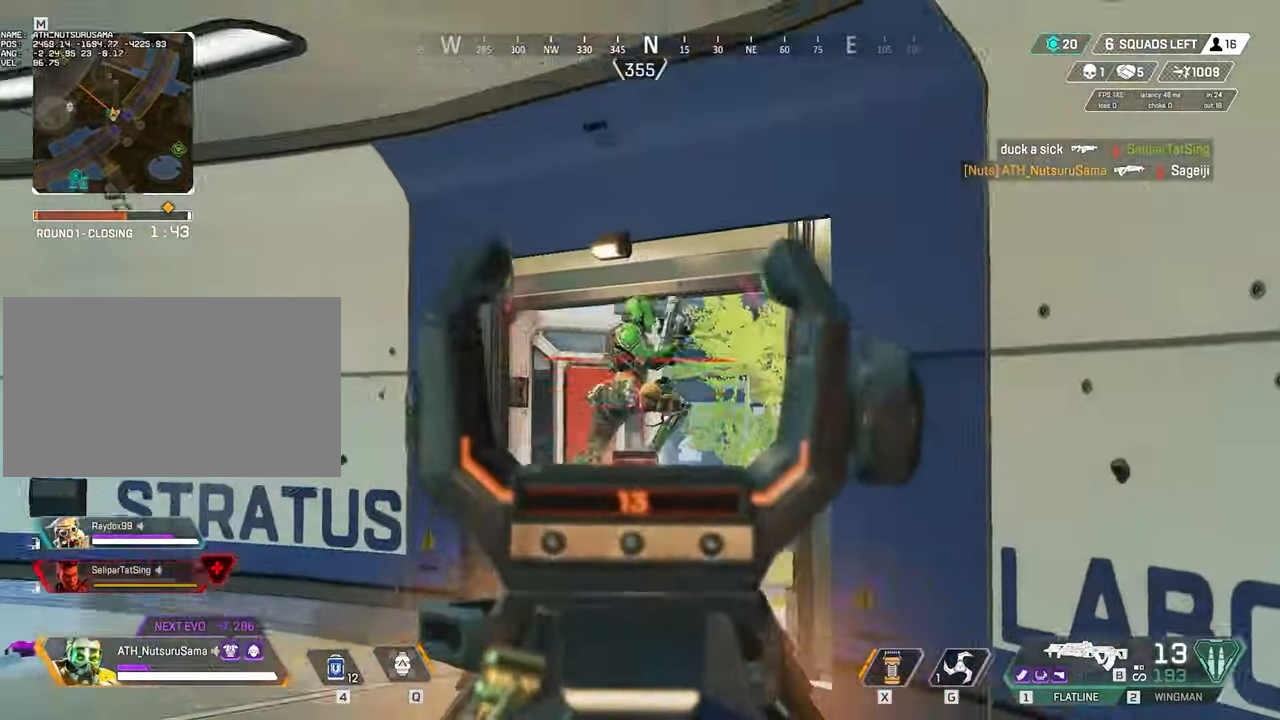
{"keys": ["d", "w"], "mouse": ["left", "right"], "events": [[117, "a", "up"], [450, "d", "down"]]}
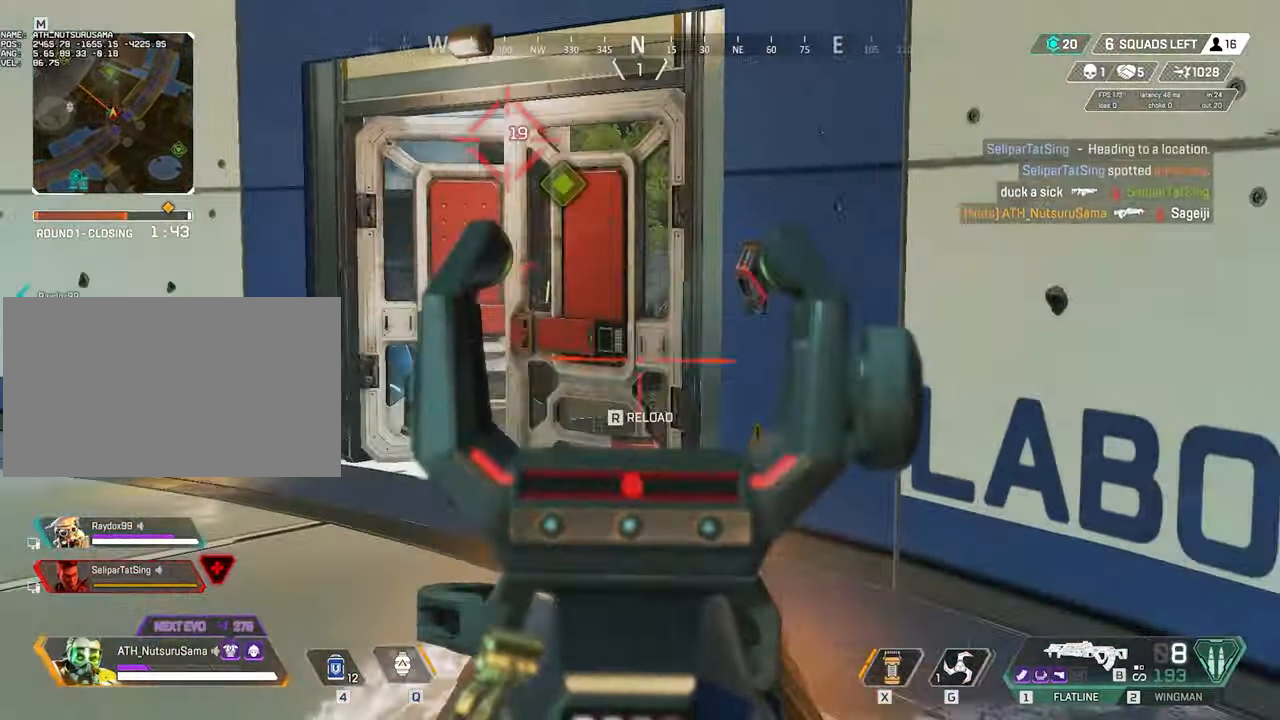
{"keys": ["w"], "mouse": [], "events": [[83, "d", "up"], [133, "shift", "down"], [183, "mouse_left", "up"], [183, "mouse_right", "up"], [233, "r", "down"], [317, "r", "up"], [317, "shift", "up"]]}
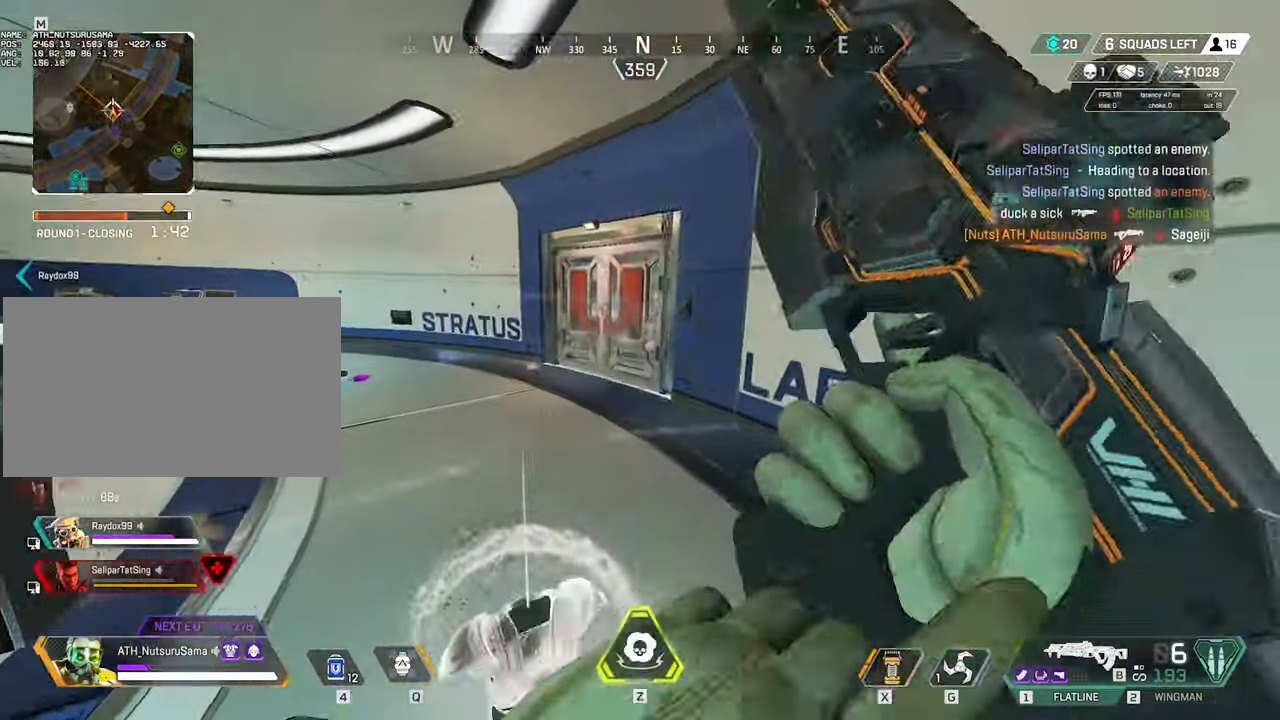
{"keys": ["w"], "mouse": [], "events": []}
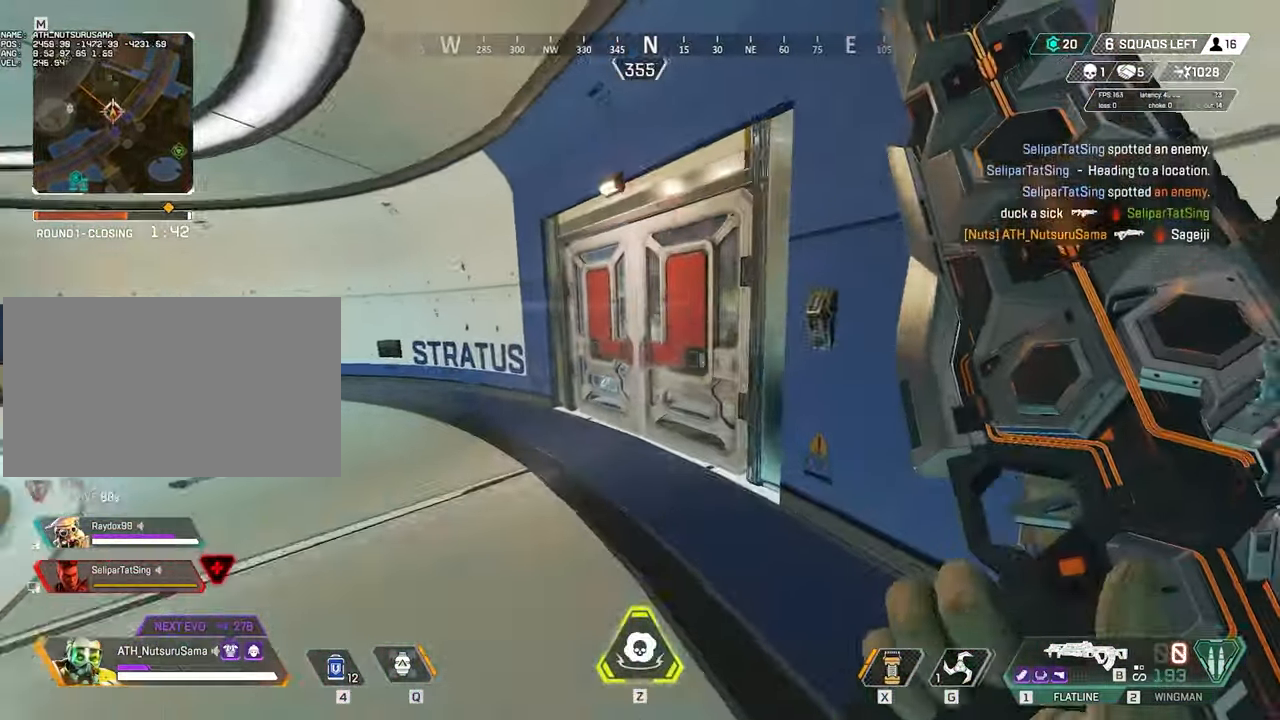
{"keys": ["ctrl"], "mouse": [], "events": [[67, "2", "down"], [167, "2", "up"], [267, "ctrl", "down"], [300, "e", "down"], [450, "e", "up"], [500, "w", "up"]]}
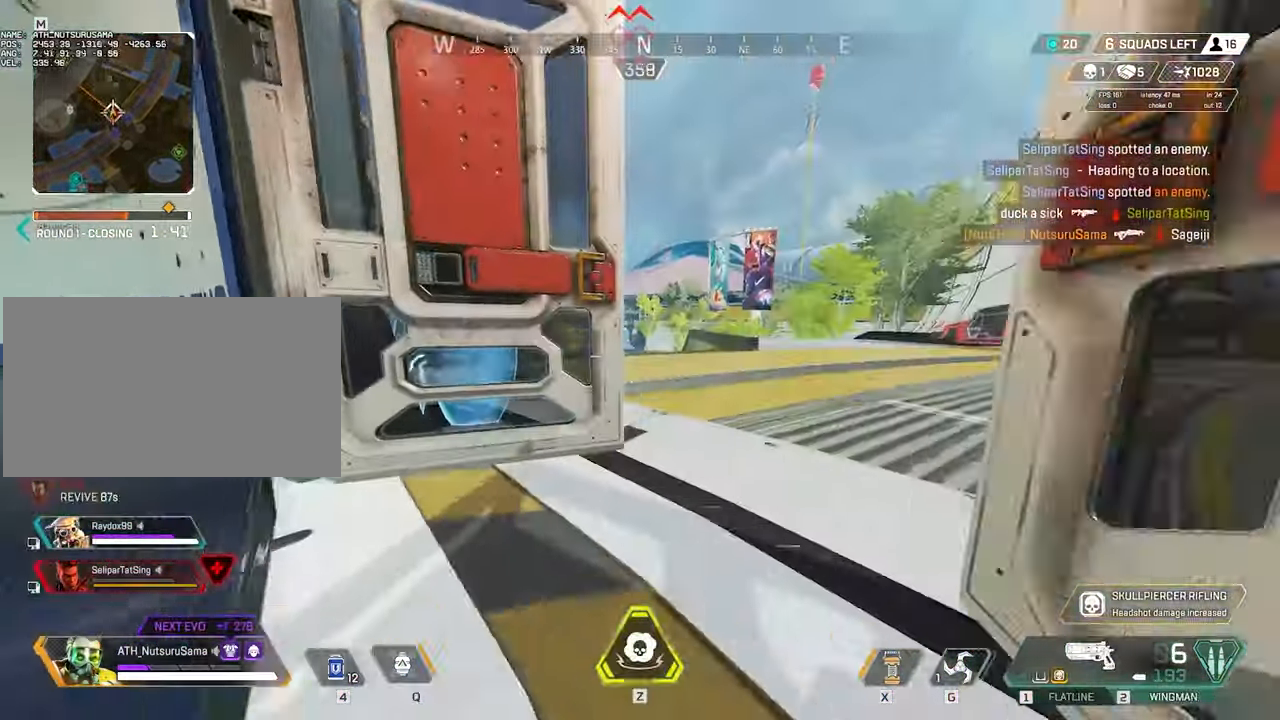
{"keys": ["a", "ctrl", "w"], "mouse": ["right"], "events": [[50, "space", "down"], [133, "d", "down"], [133, "space", "up"], [283, "d", "up"], [317, "a", "down"], [317, "w", "down"], [367, "mouse_right", "down"]]}
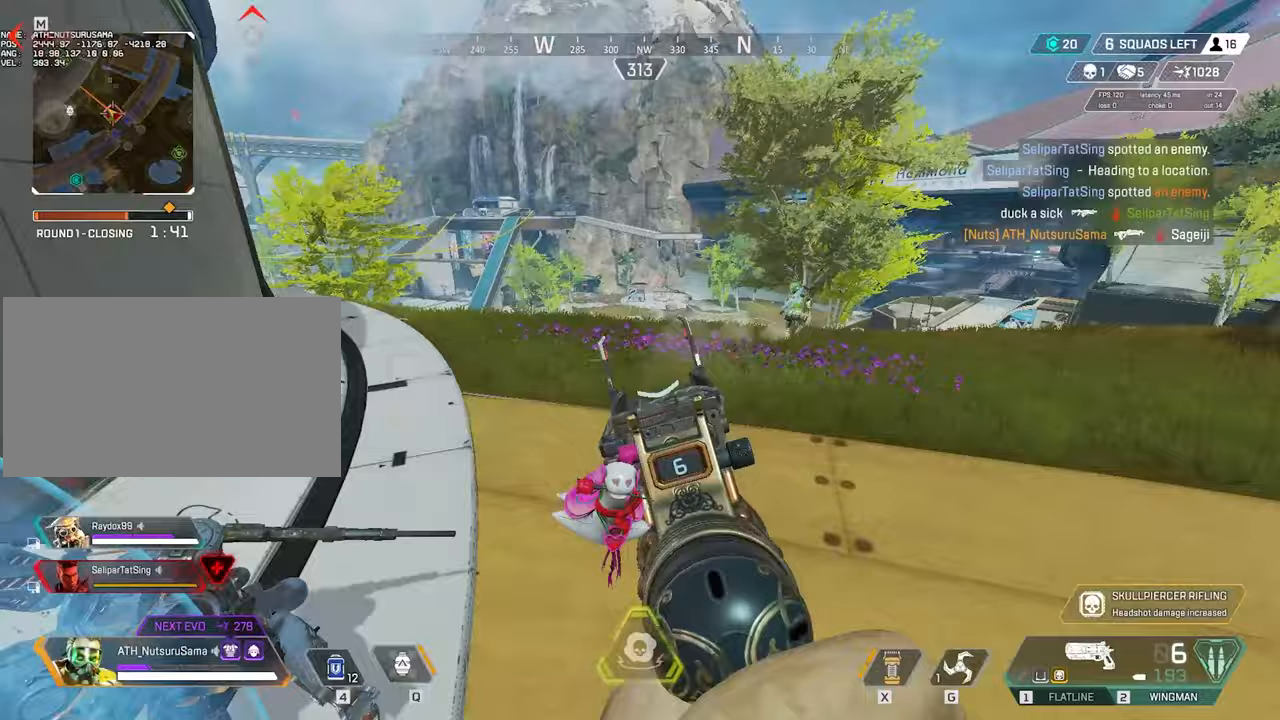
{"keys": ["w"], "mouse": ["right"], "events": [[100, "a", "up"], [200, "mouse_left", "down"], [300, "ctrl", "up"], [300, "mouse_left", "up"]]}
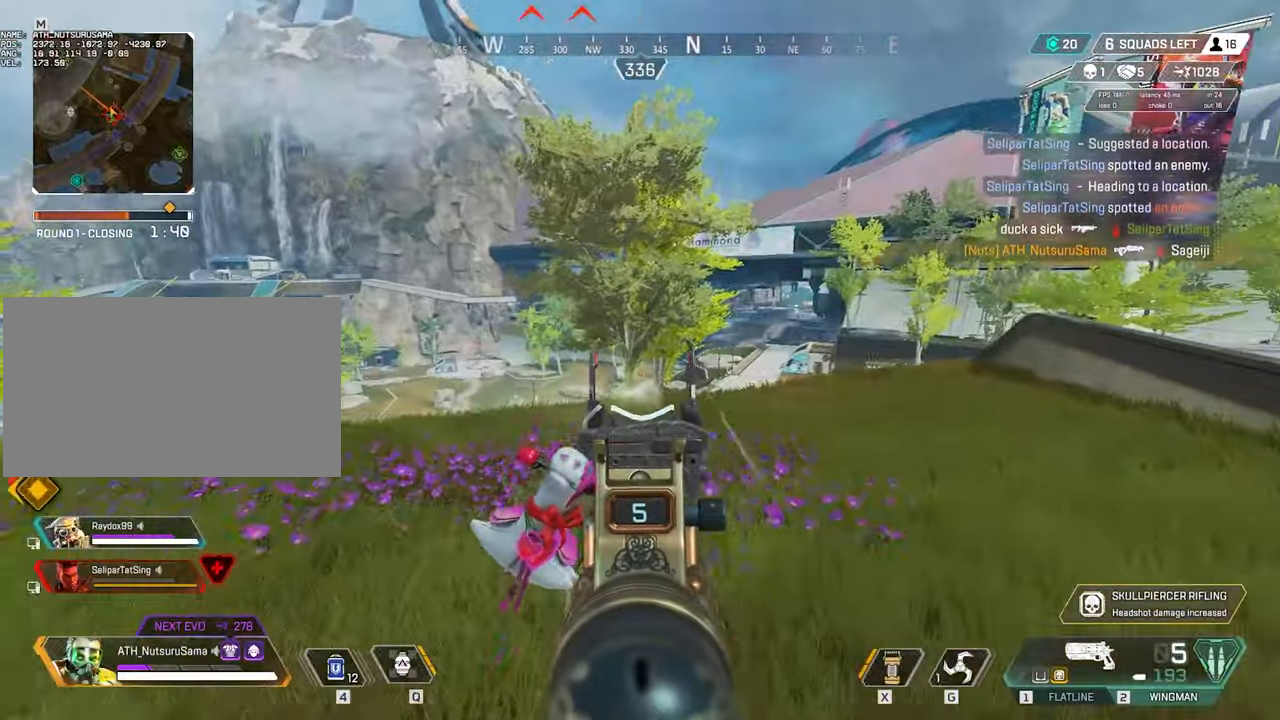
{"keys": ["a", "w"], "mouse": ["right"], "events": [[217, "mouse_left", "down"], [300, "mouse_left", "up"], [450, "a", "down"]]}
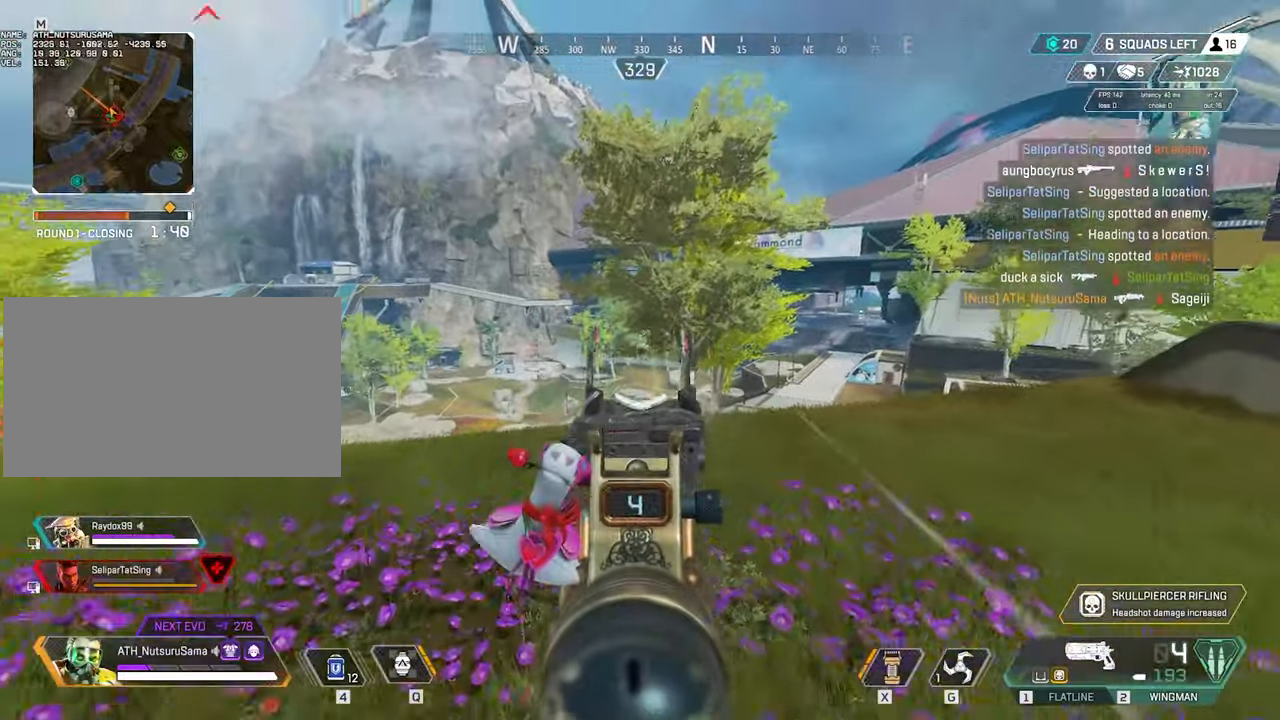
{"keys": ["a", "w"], "mouse": ["left", "right"], "events": [[417, "mouse_left", "down"]]}
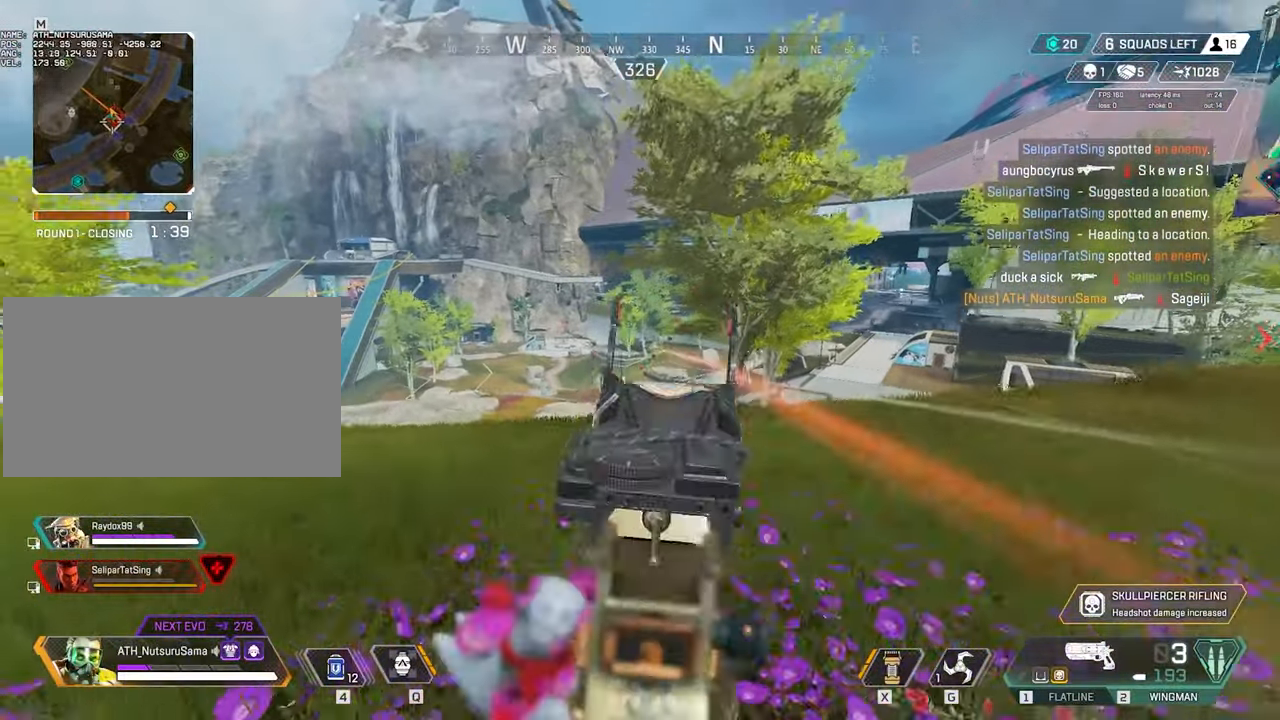
{"keys": ["w"], "mouse": ["right"], "events": [[17, "a", "up"], [17, "mouse_left", "up"], [250, "mouse_left", "down"], [433, "mouse_left", "up"]]}
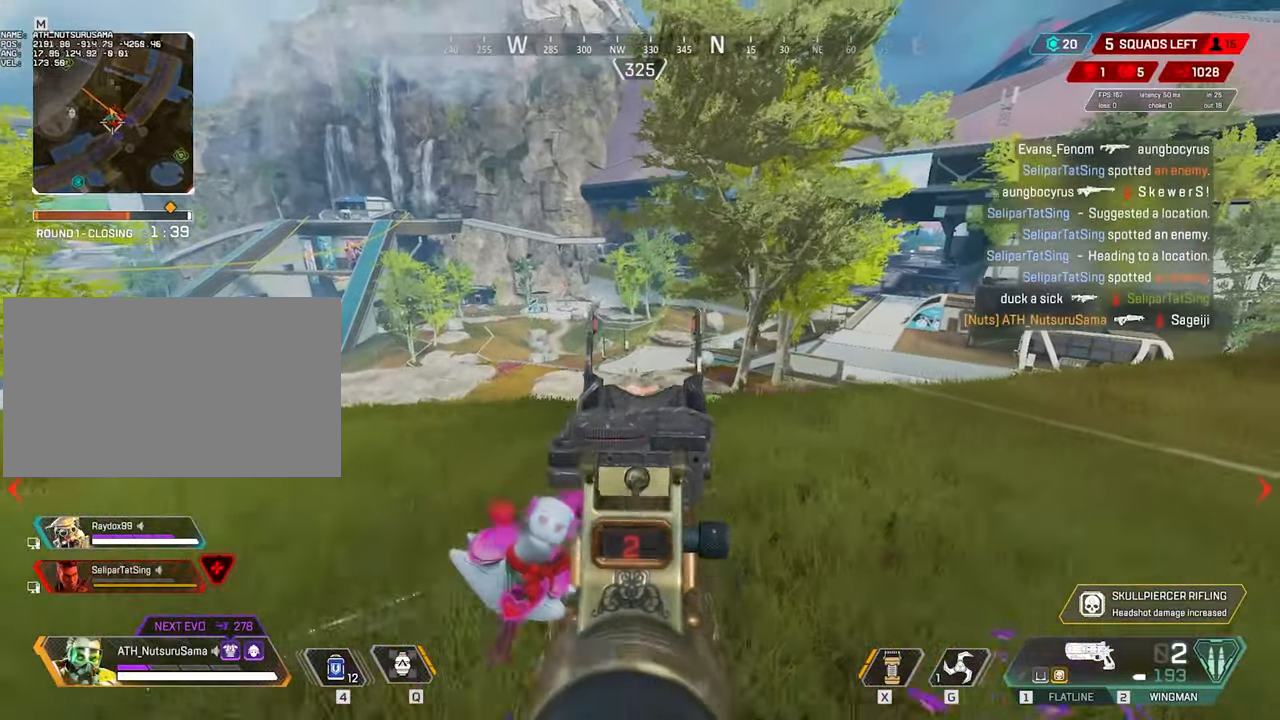
{"keys": ["shift", "w"], "mouse": [], "events": [[317, "mouse_right", "up"], [350, "shift", "down"], [400, "3", "down"], [500, "3", "up"]]}
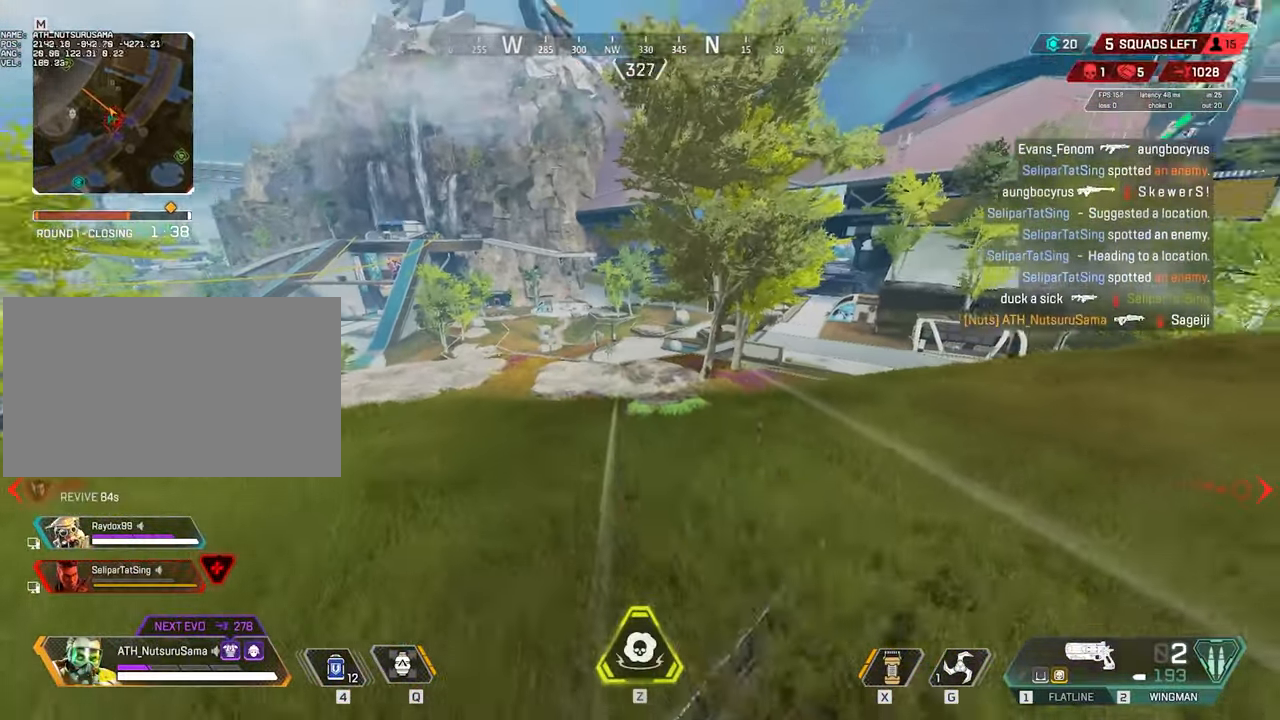
{"keys": ["w"], "mouse": [], "events": [[233, "shift", "up"], [367, "2", "down"], [467, "2", "up"]]}
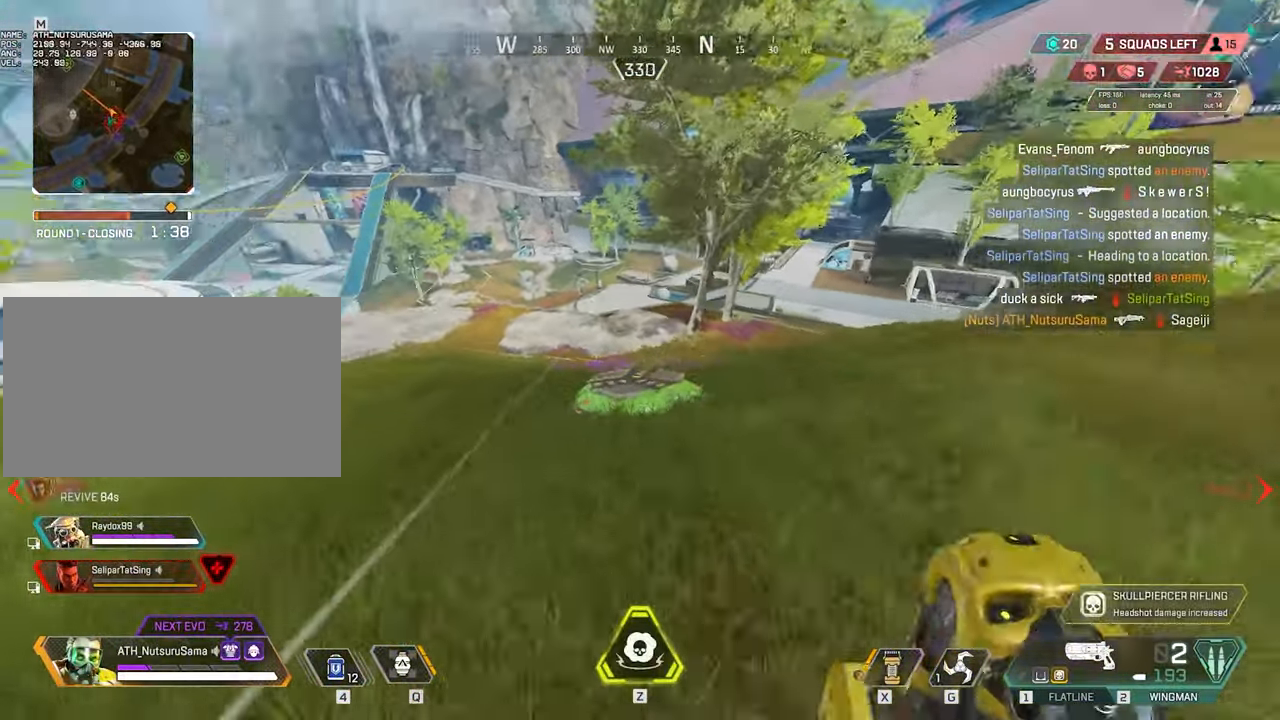
{"keys": ["ctrl", "w"], "mouse": [], "events": [[67, "ctrl", "down"]]}
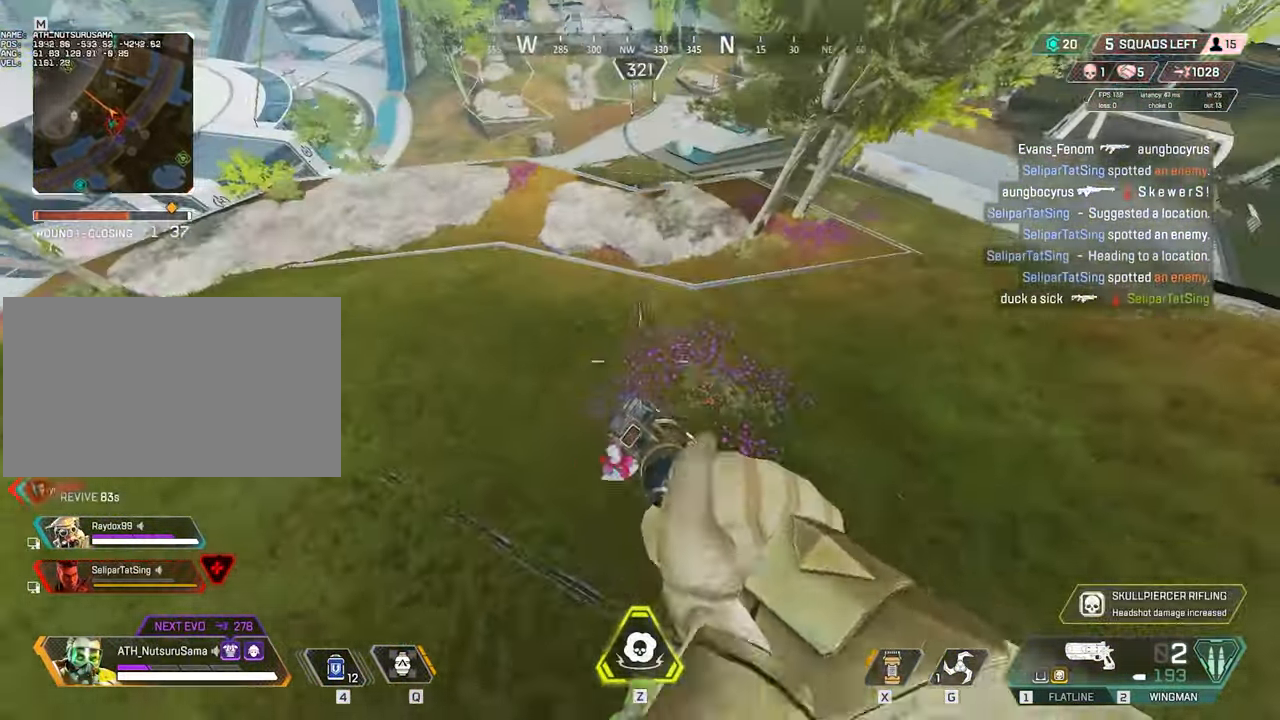
{"keys": ["a", "ctrl", "s"], "mouse": ["right"], "events": [[267, "mouse_right", "down"], [317, "w", "up"], [450, "s", "down"], [500, "a", "down"]]}
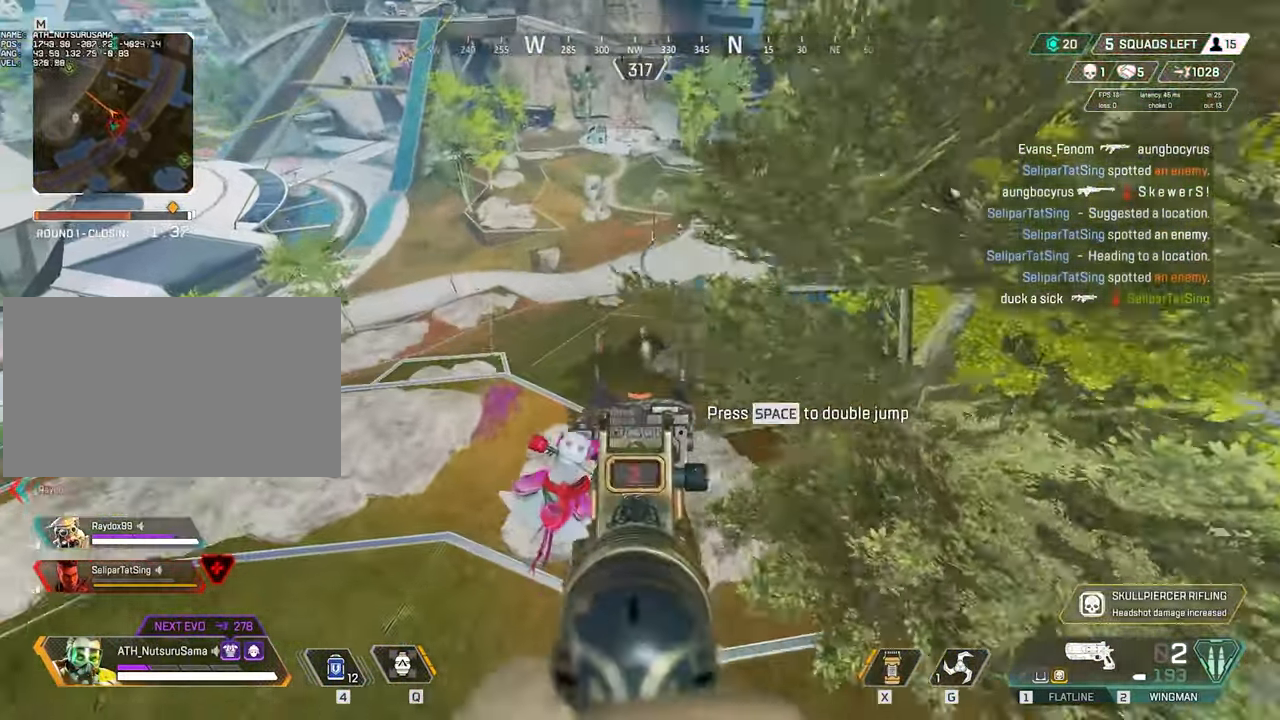
{"keys": ["a", "ctrl", "w"], "mouse": ["right"], "events": [[83, "a", "up"], [83, "s", "up"], [367, "a", "down"], [367, "w", "down"]]}
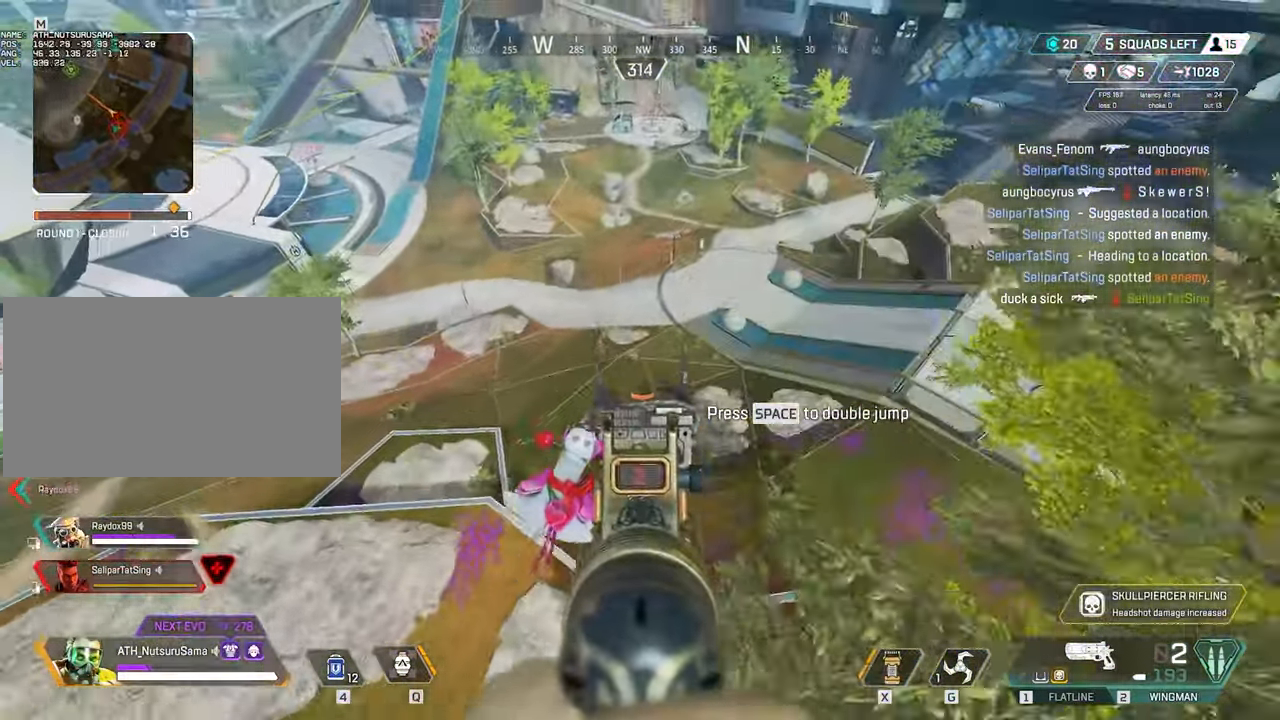
{"keys": ["a", "ctrl"], "mouse": ["right"], "events": [[100, "mouse_left", "down"], [217, "mouse_left", "up"], [333, "w", "up"]]}
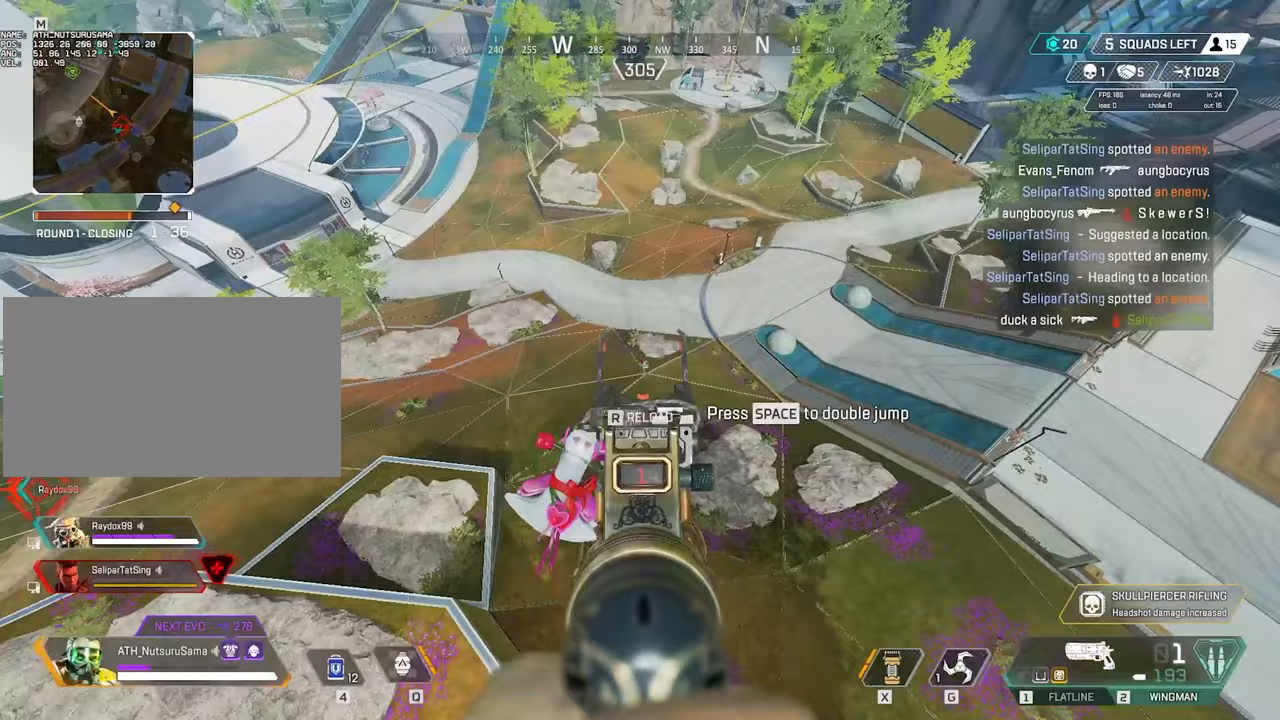
{"keys": ["a", "ctrl", "w"], "mouse": ["left", "right"], "events": [[67, "w", "down"], [450, "mouse_left", "down"]]}